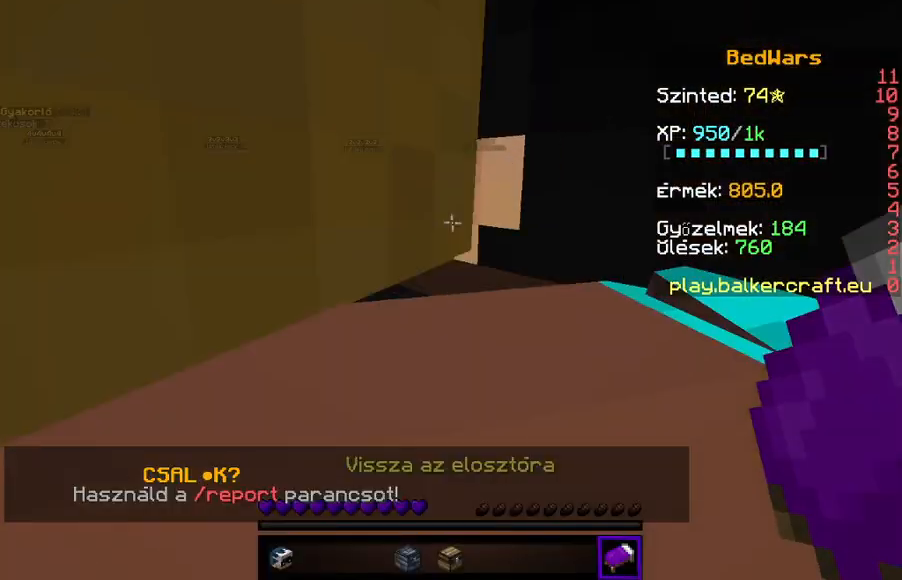
Gameplay with keyboard; each line is a JSON object with the keys held at the frame after it. "events" lists presses ("down") and releases ("up") of "a", "d", "s" and "w" between this image and that frame as [ms after this image, input, new state], when the widget could be followed in between. No other keys are recorded. Mouse input is not recorded.
{"keys": ["w"], "events": [[67, "w", "down"], [200, "w", "up"], [300, "w", "down"]]}
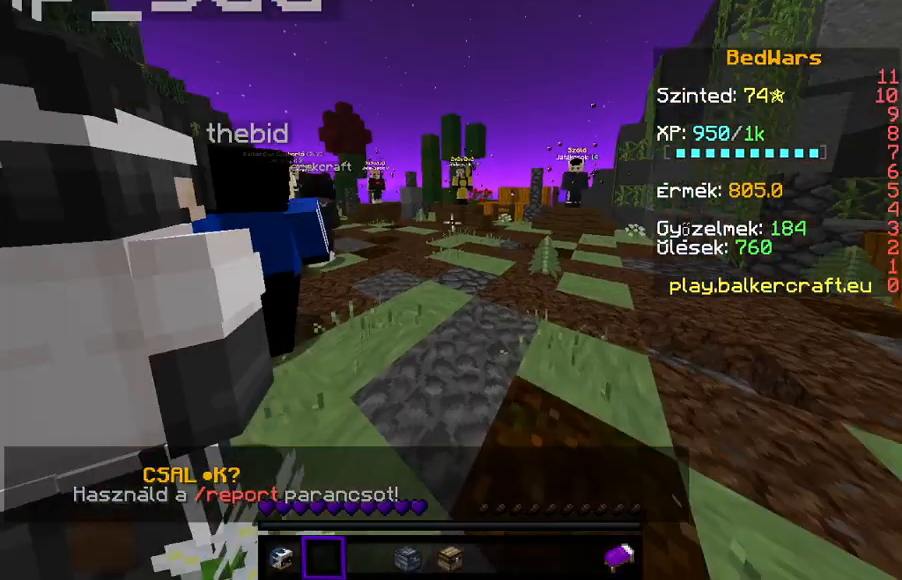
{"keys": ["w"], "events": []}
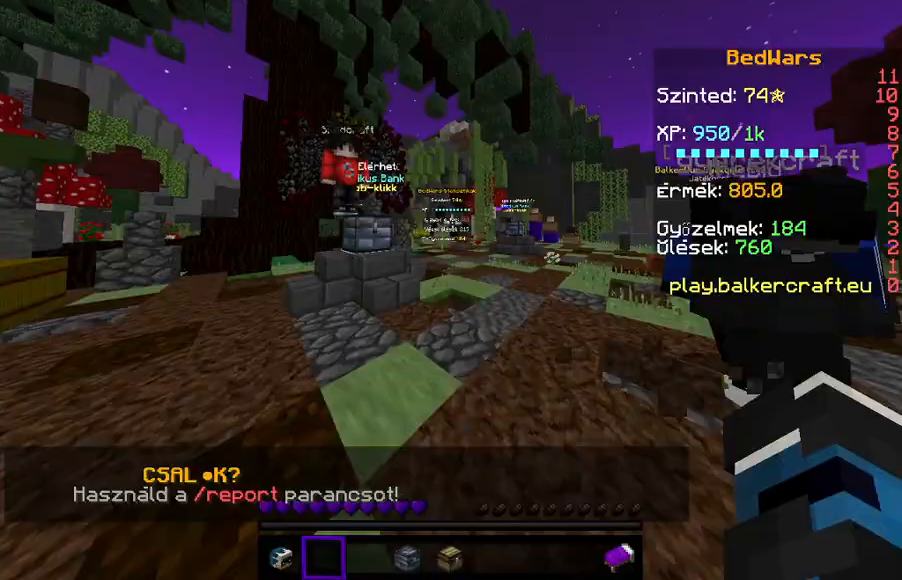
{"keys": [], "events": [[67, "a", "down"], [267, "a", "up"], [500, "w", "up"]]}
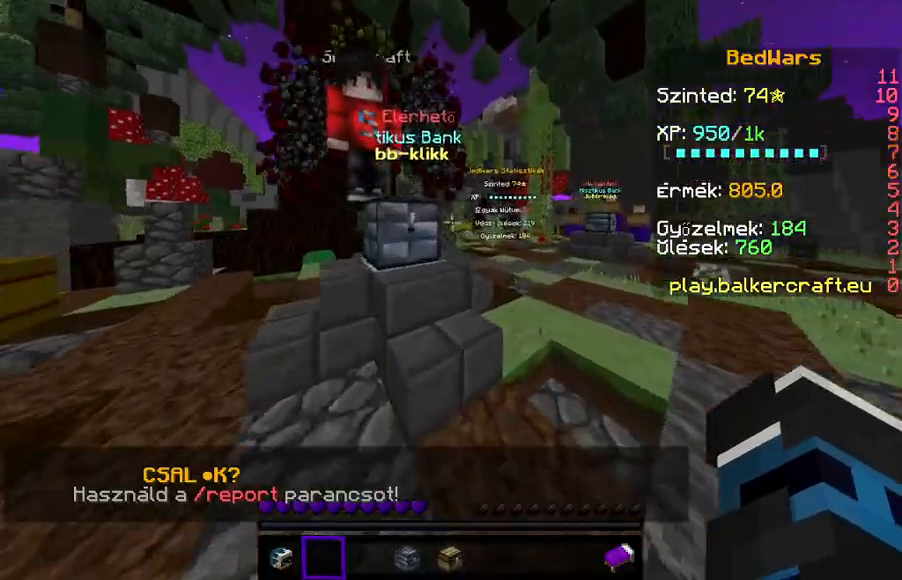
{"keys": [], "events": []}